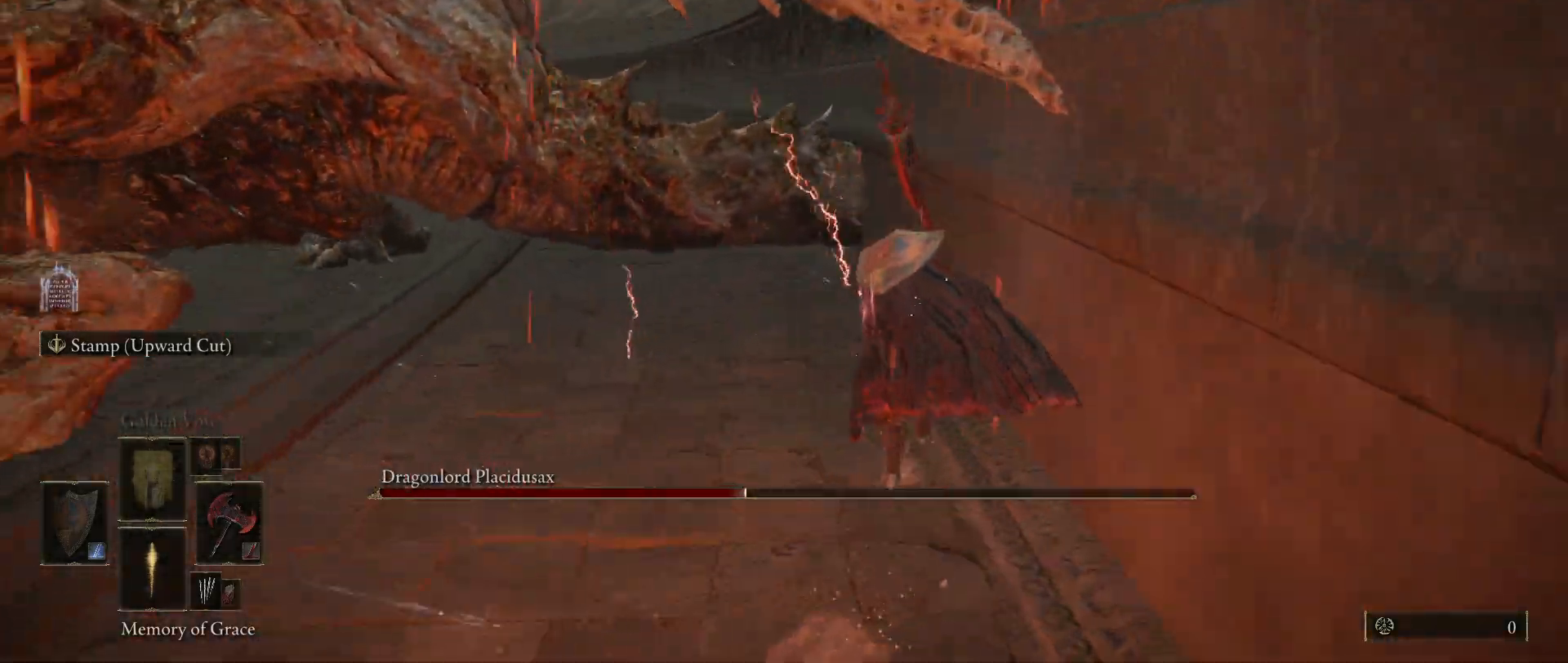
Gameplay with keyboard and mouse; each line is a JSON object with the keys and mouse buttons held at the frame after it. "events" lists presses ("down") and releases ("up") of "1", "2", "3", "4", "5", "a", "alt", "c", "caps_lock", "ctrl", "d", "e", "f", "g", "q", "r", "s", "shift", "space", "t", "tab", "v", "w", "x", "z", "mouse_left", "mouse_wheel" and "mouse_right" between this image and that frame as [ms after this image, input, new state], when the widget could be followed in between. "mouse_left", "mouse_wheel", "mouse_right" = the "left", "wheel", "right" buttons of the "mouse" list. No other keys are recorded. "wheel" means that the mouse wheel is clicked or scrolled. Not read: mouse_move.
{"keys": ["space", "w"], "mouse": [], "events": []}
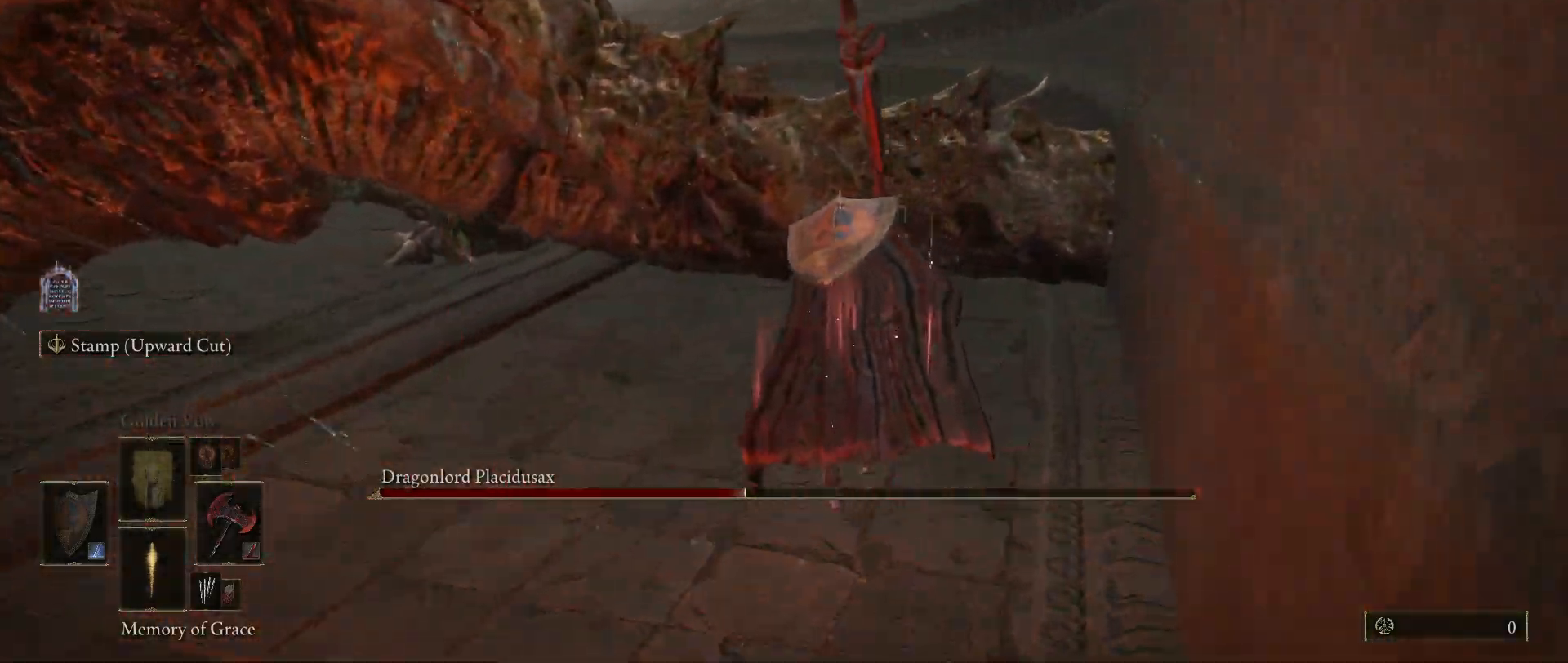
{"keys": ["space", "w"], "mouse": [], "events": [[17, "mouse_left", "down"], [100, "mouse_left", "up"]]}
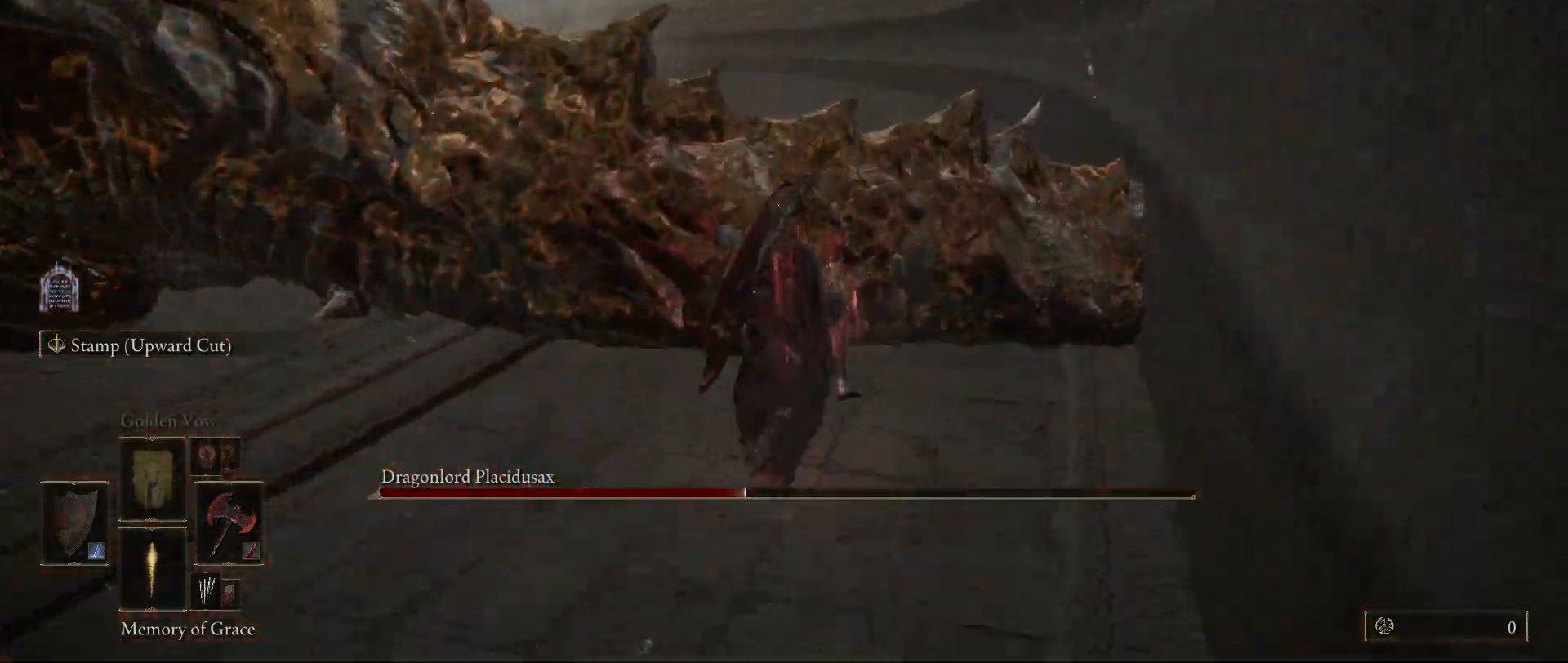
{"keys": [], "mouse": [], "events": [[350, "space", "up"], [400, "w", "up"]]}
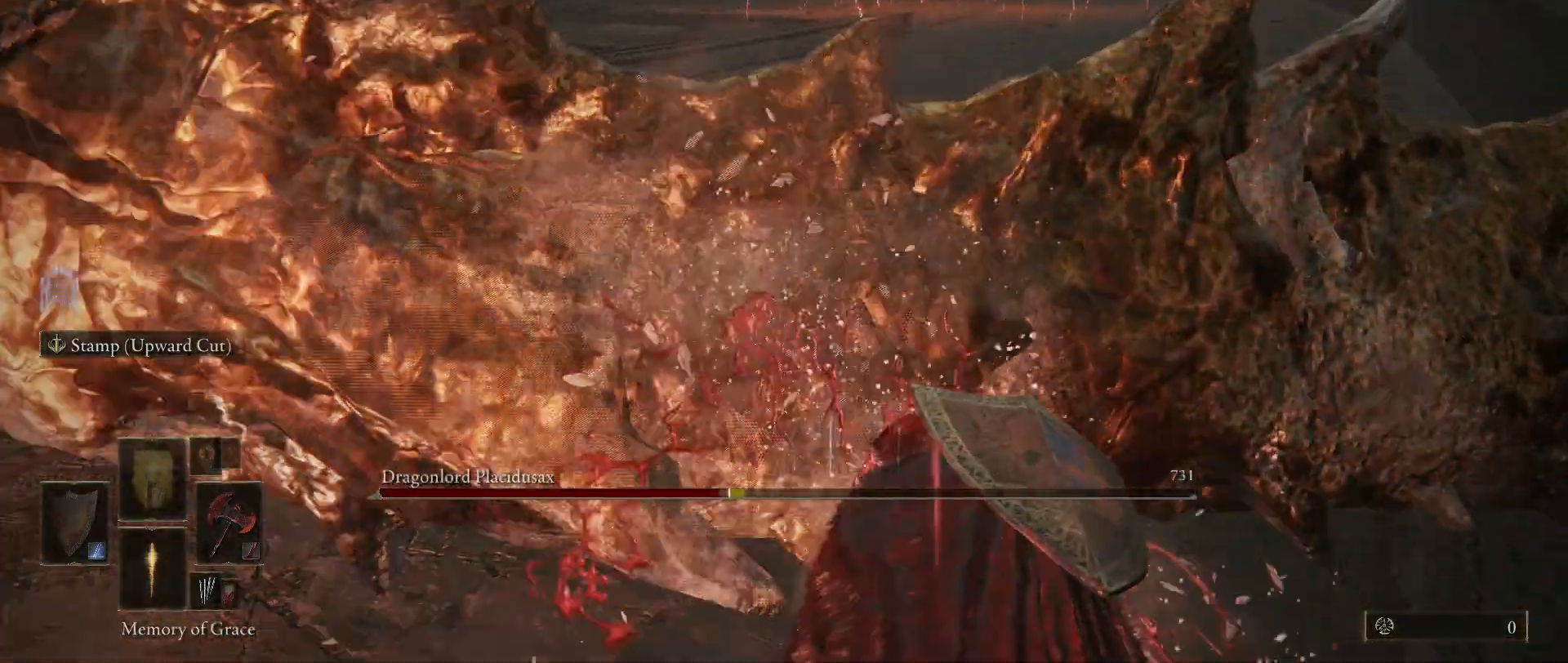
{"keys": ["w"], "mouse": [], "events": [[267, "w", "down"]]}
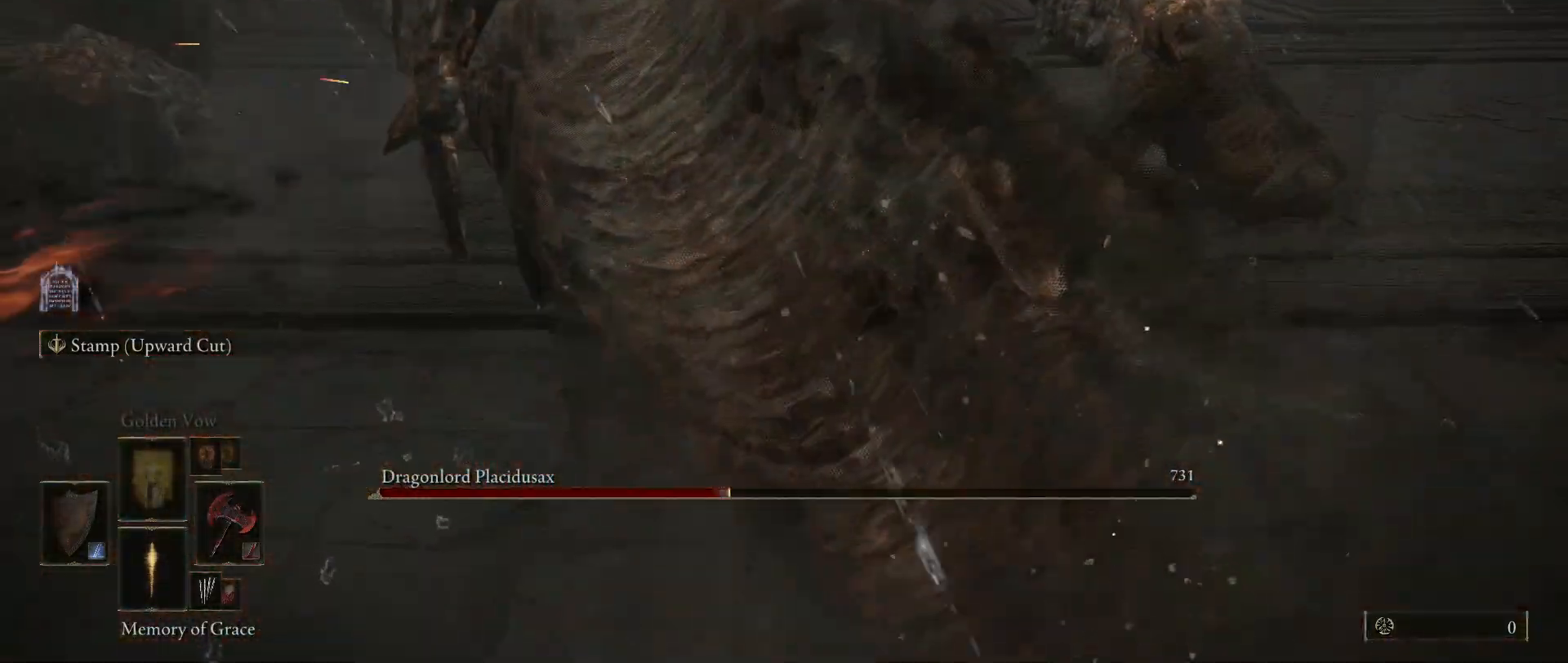
{"keys": ["a", "w"], "mouse": [], "events": [[100, "a", "down"]]}
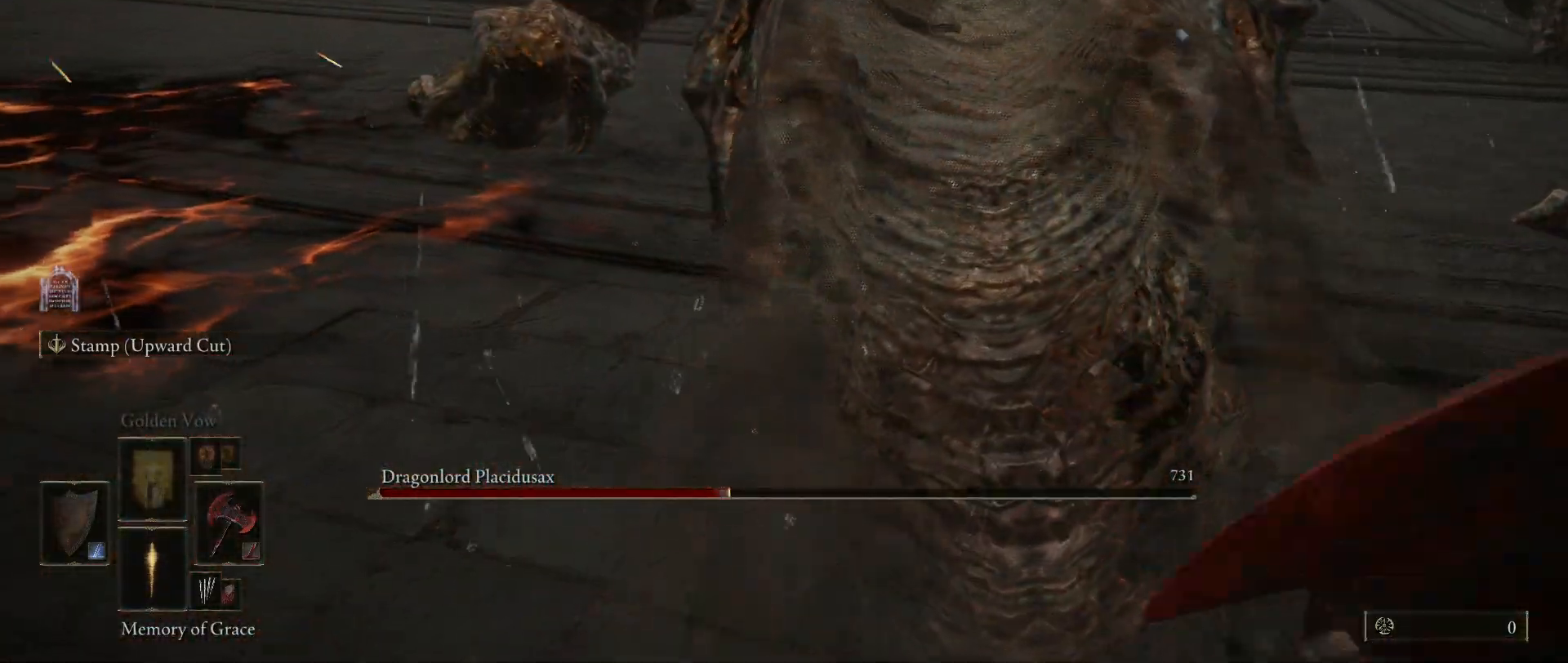
{"keys": ["a", "space", "w"], "mouse": [], "events": [[350, "space", "down"]]}
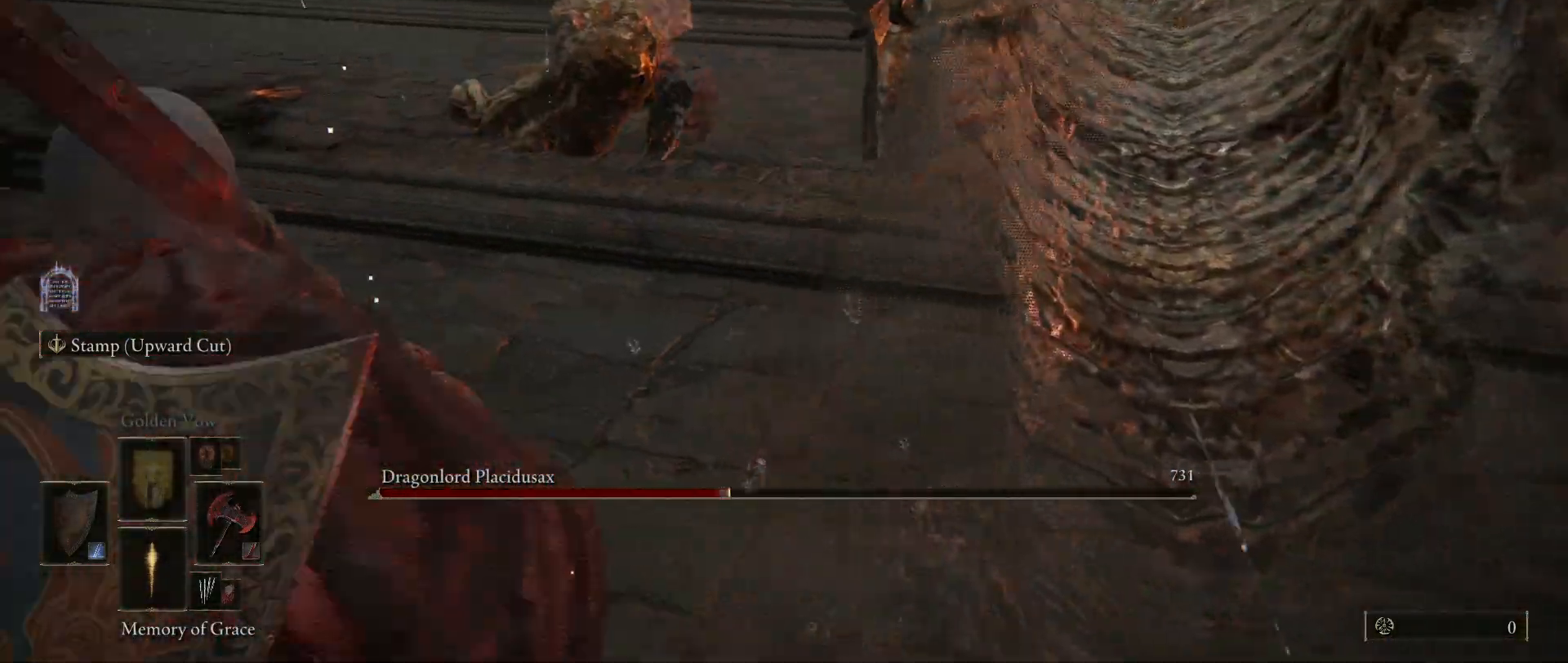
{"keys": ["a", "space", "w"], "mouse": [], "events": []}
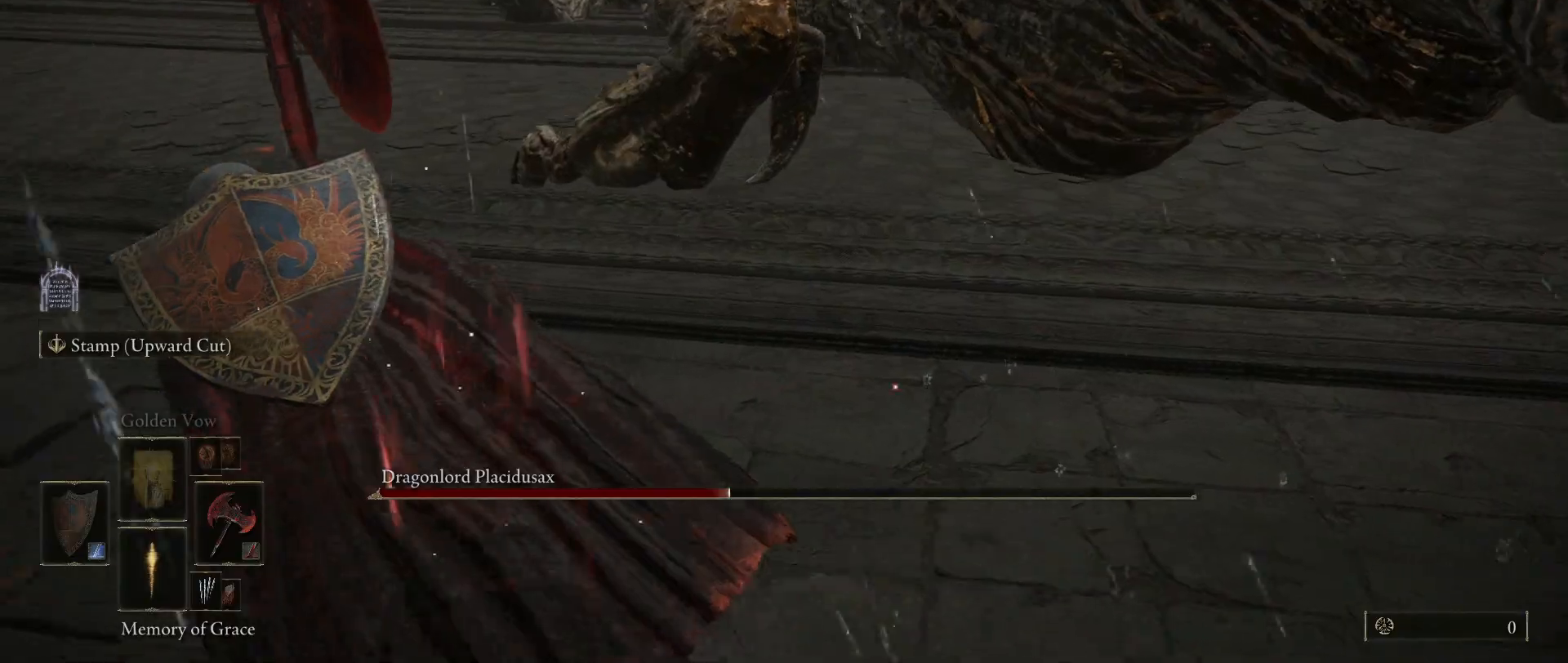
{"keys": ["a", "space"], "mouse": [], "events": [[434, "w", "up"]]}
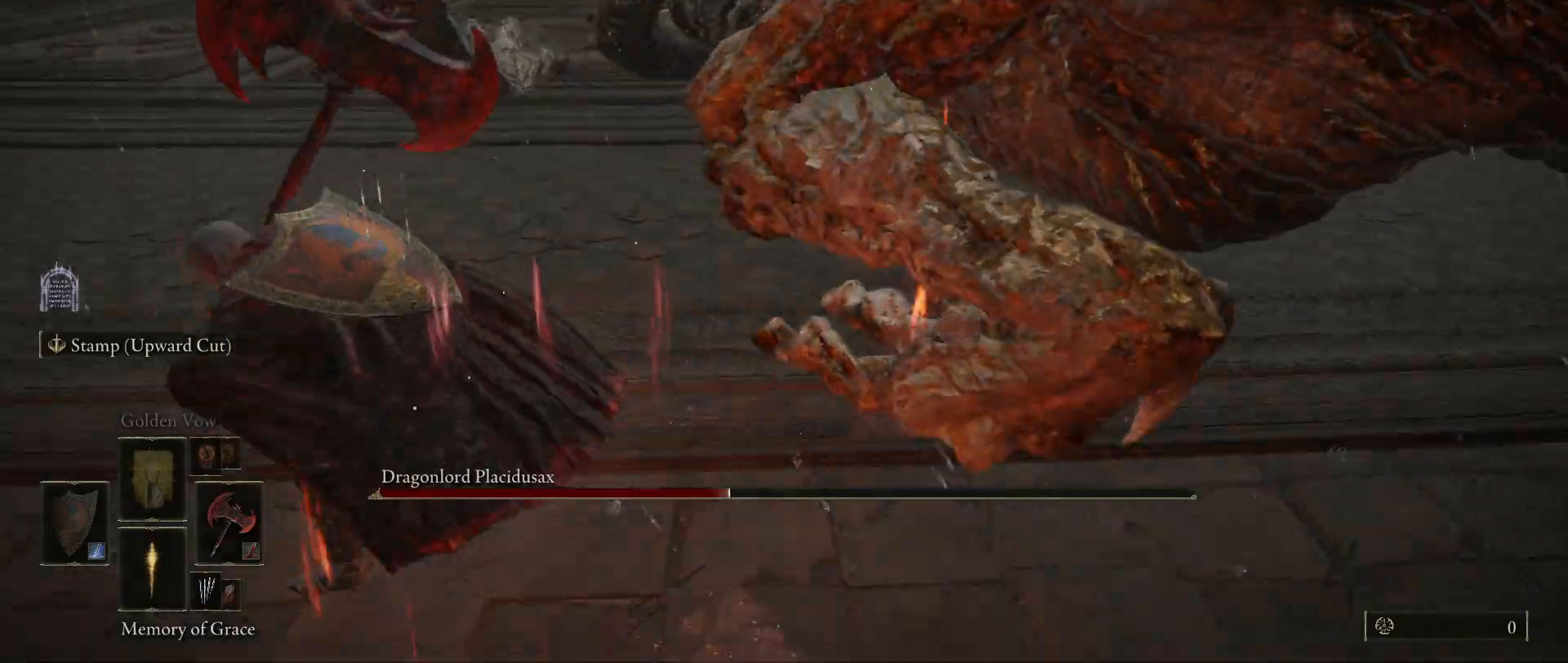
{"keys": ["a", "s"], "mouse": [], "events": [[300, "s", "down"], [400, "space", "up"]]}
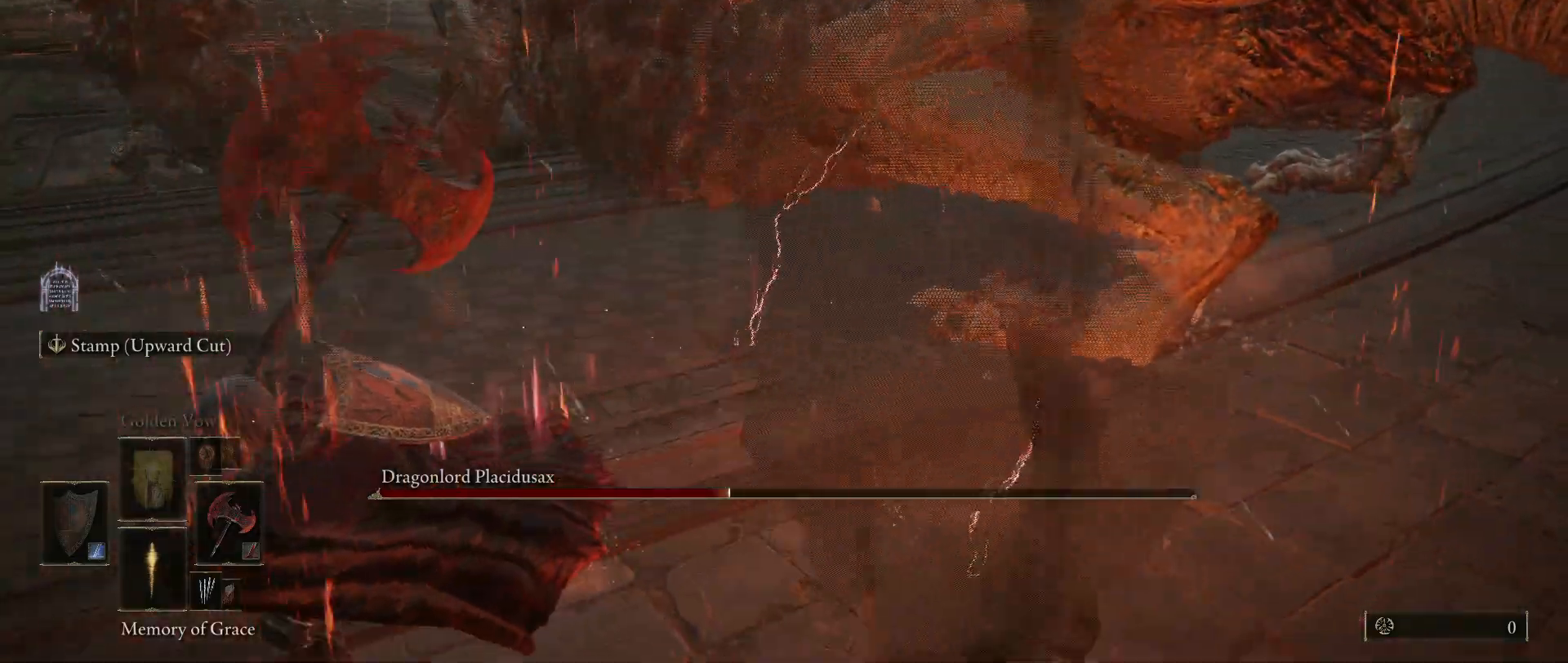
{"keys": ["a", "s"], "mouse": [], "events": []}
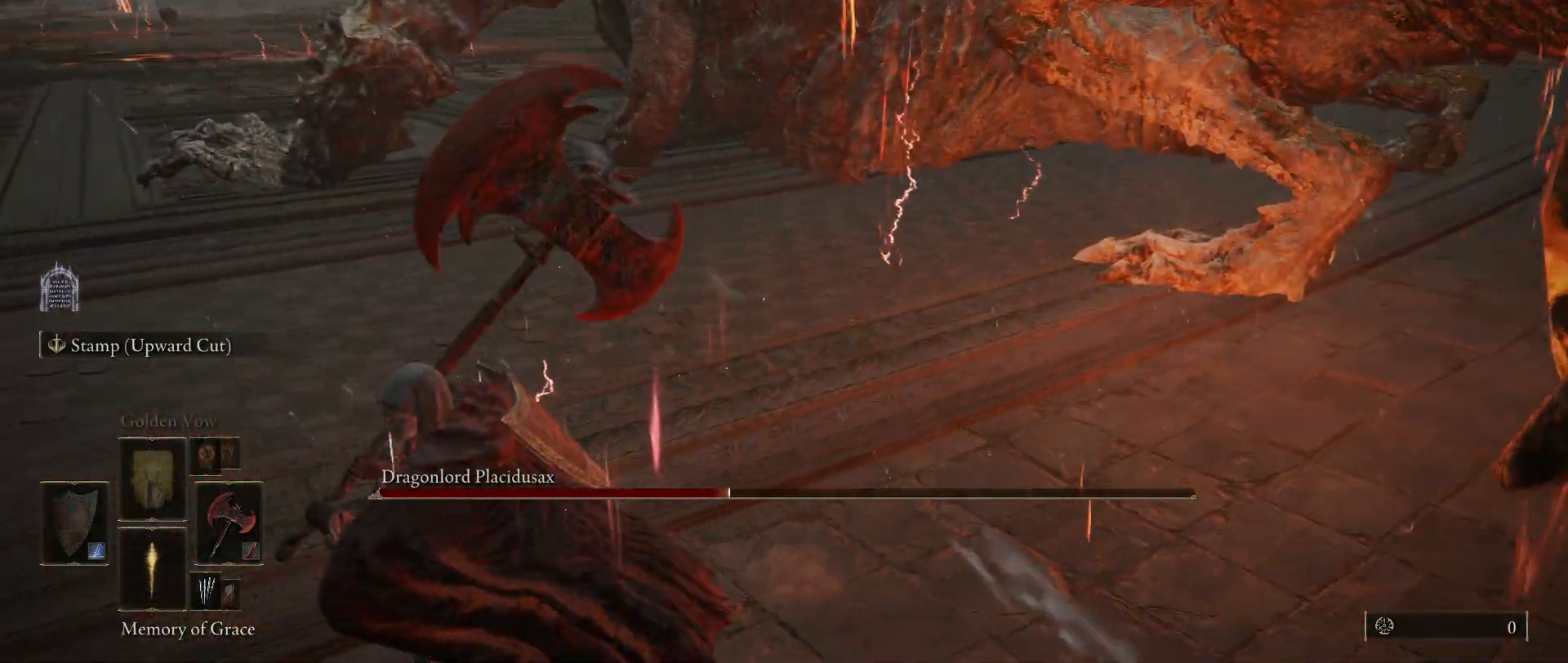
{"keys": ["a"], "mouse": [], "events": [[100, "space", "down"], [150, "s", "up"], [250, "space", "up"]]}
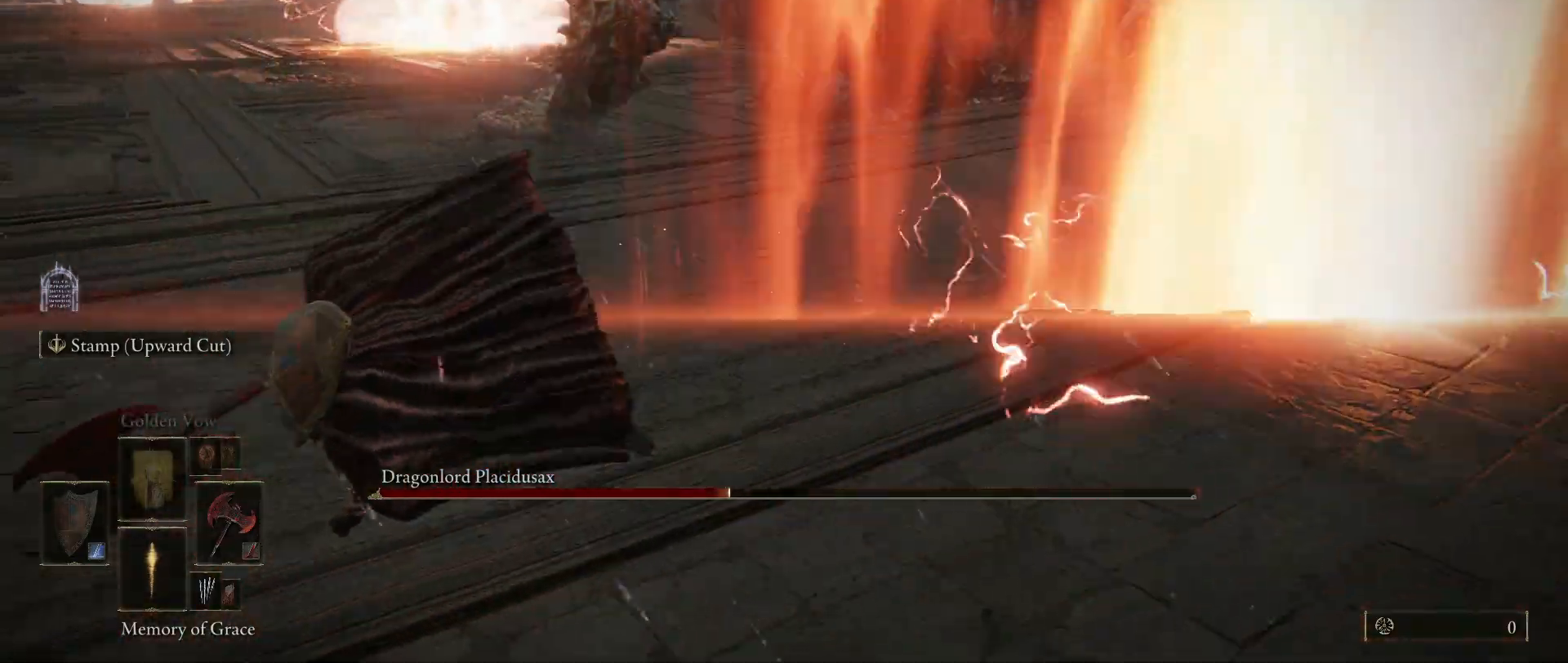
{"keys": ["a", "s"], "mouse": [], "events": [[250, "s", "down"]]}
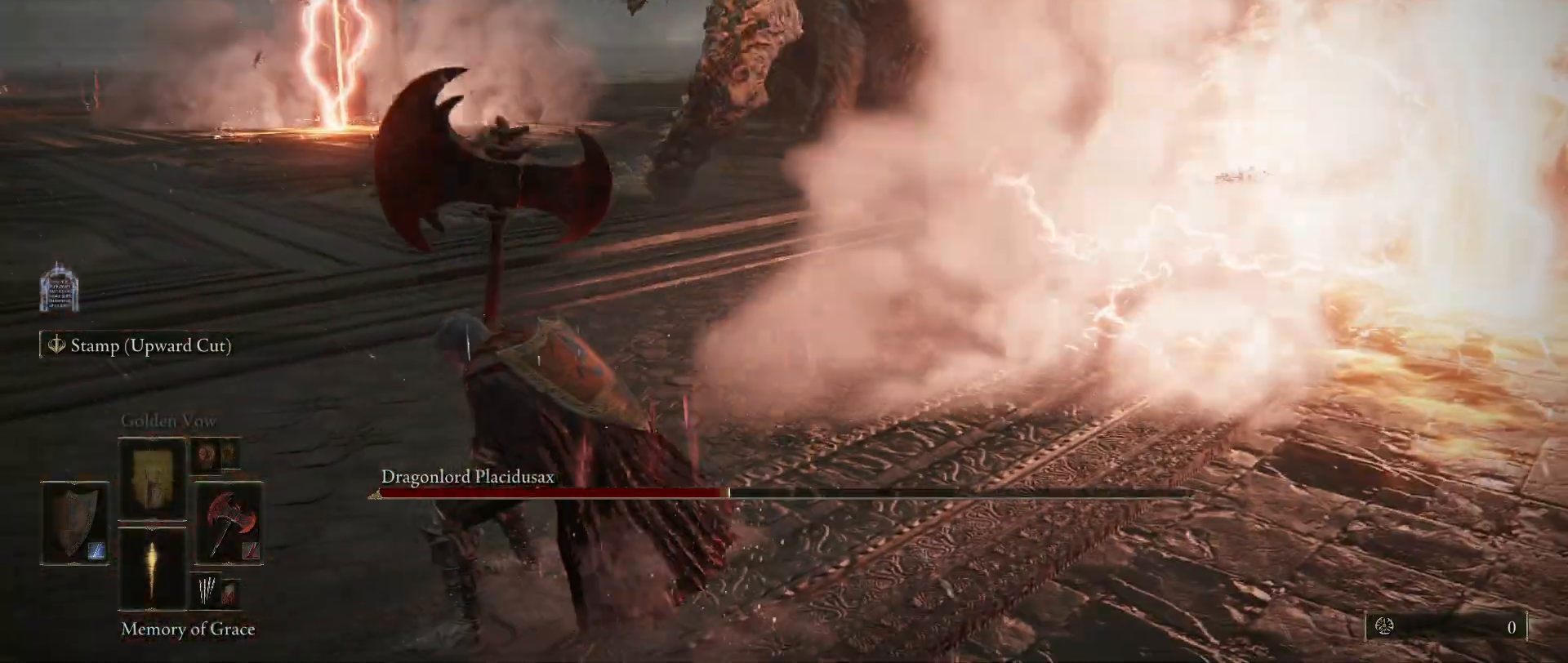
{"keys": ["a", "s"], "mouse": [], "events": []}
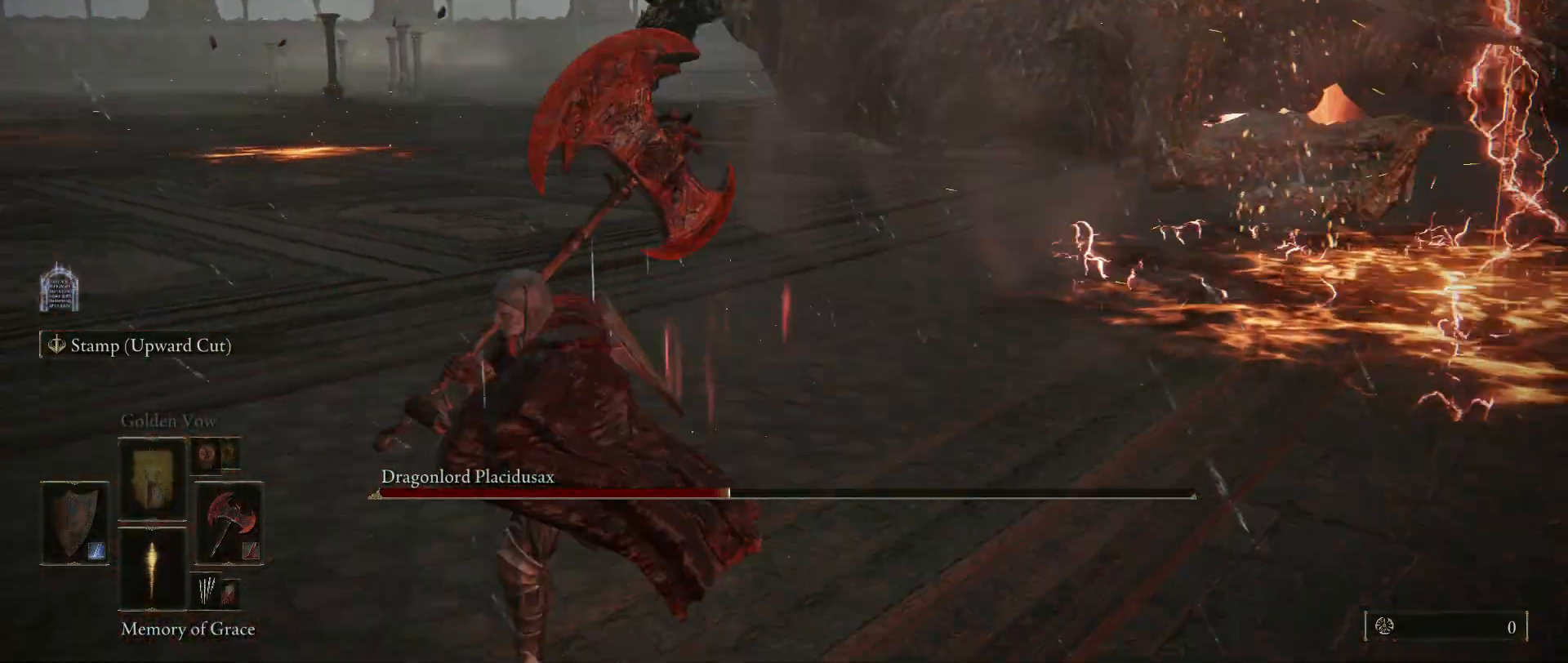
{"keys": ["a", "s"], "mouse": [], "events": []}
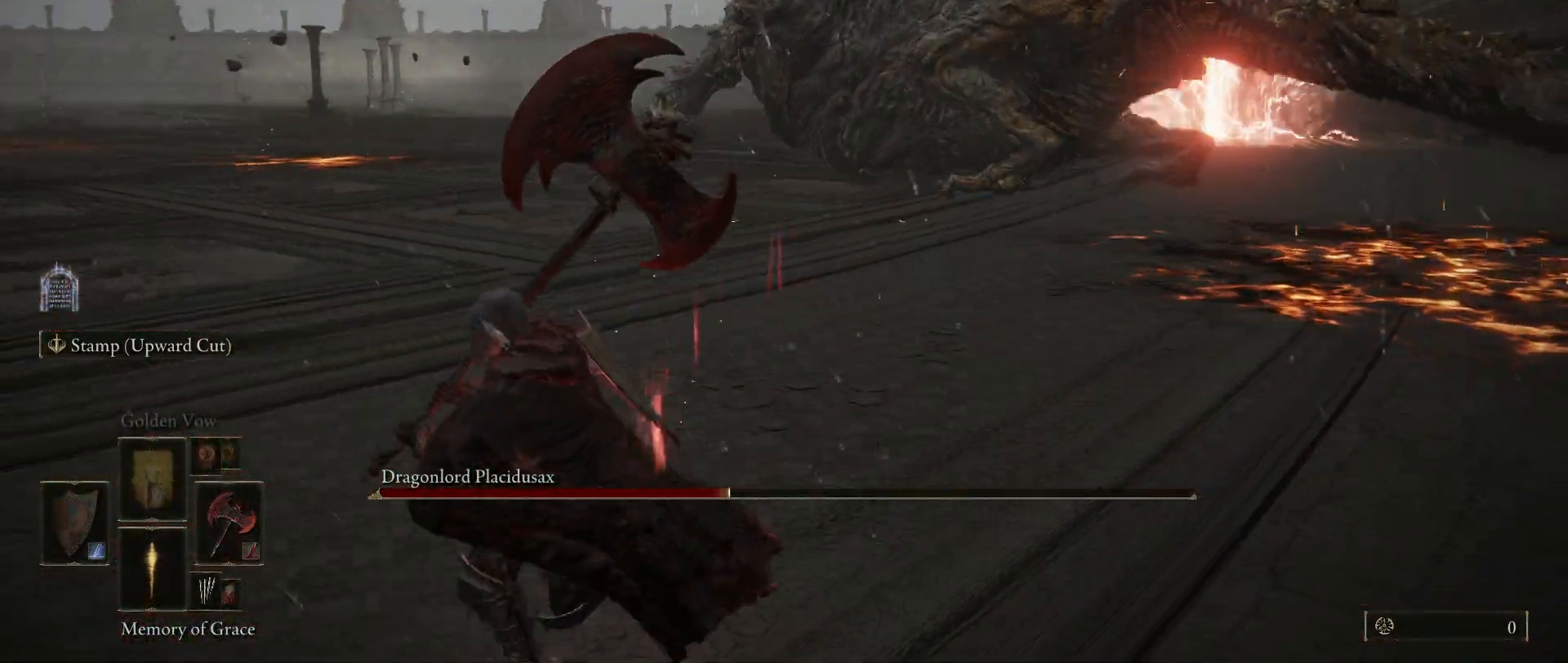
{"keys": ["w"], "mouse": [], "events": [[167, "s", "up"], [300, "w", "down"], [400, "a", "up"]]}
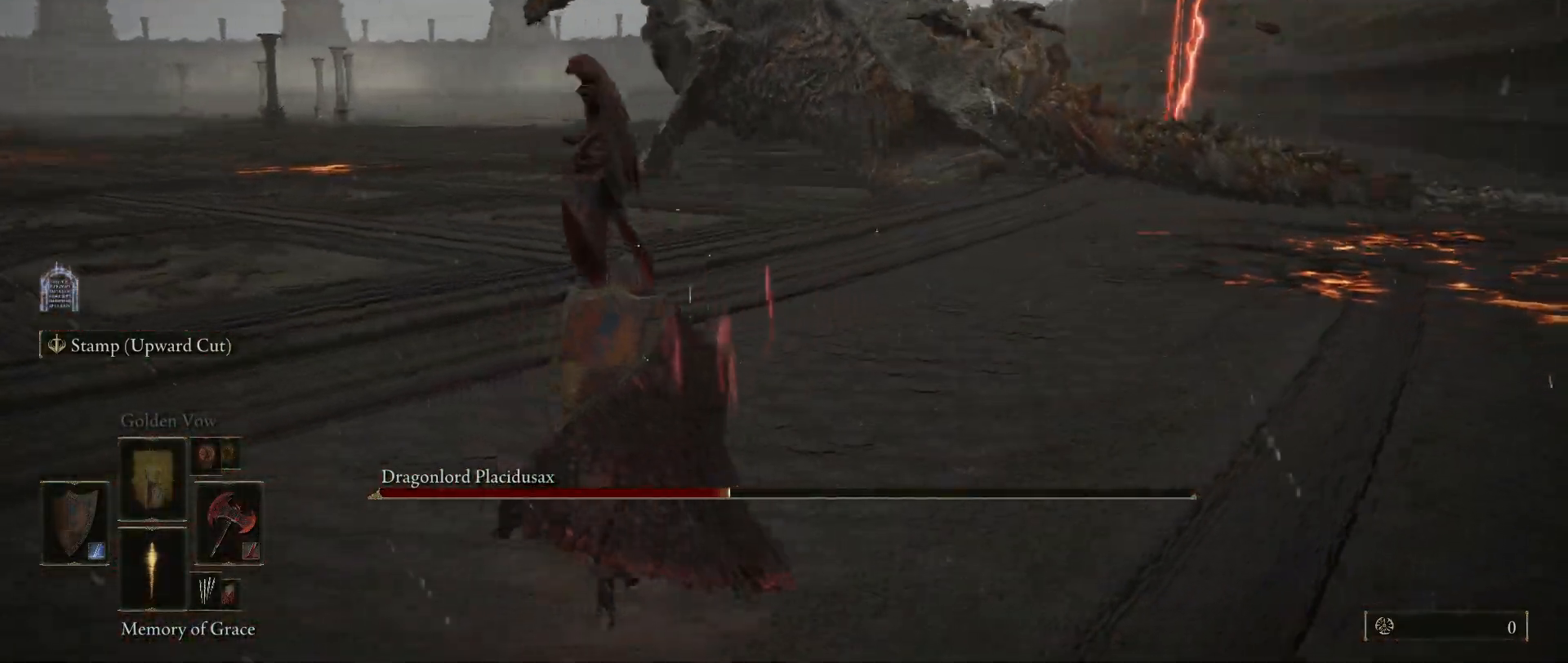
{"keys": ["w"], "mouse": [], "events": []}
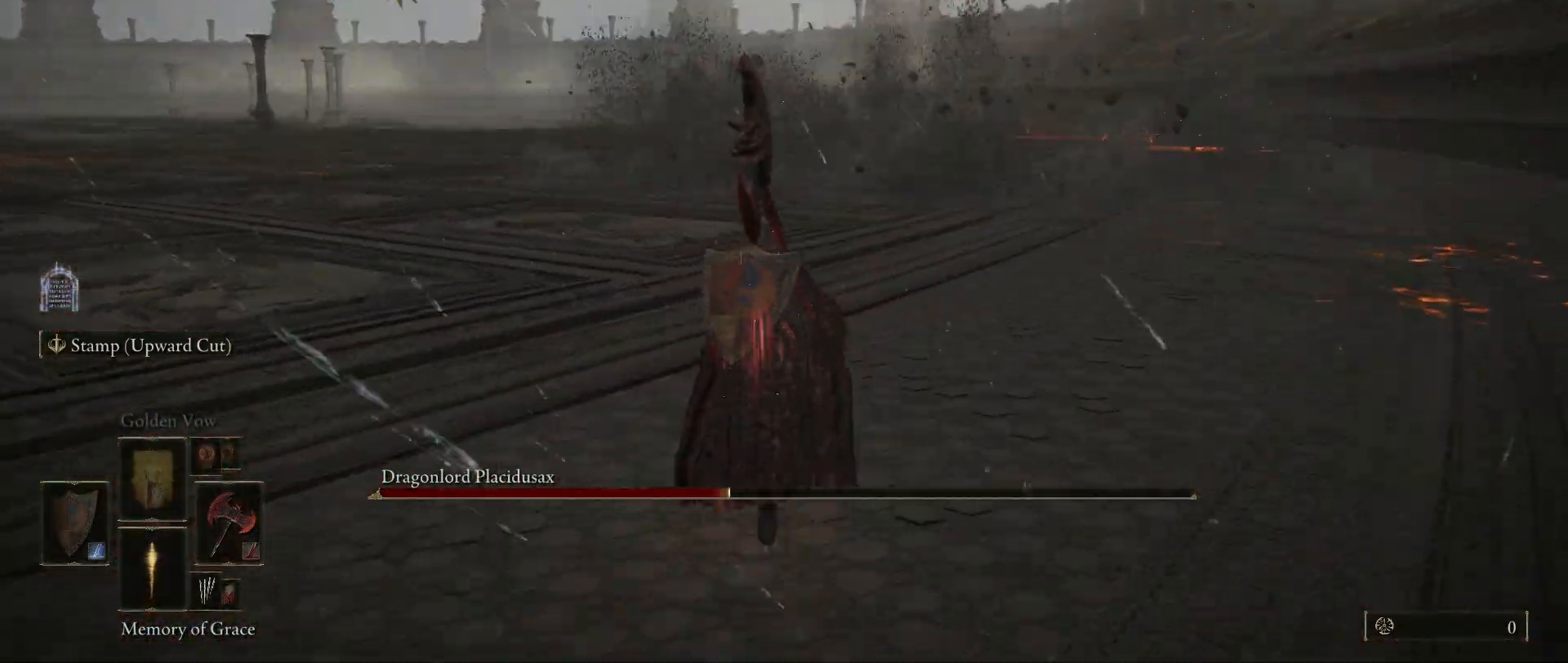
{"keys": ["d", "w"], "mouse": [], "events": [[200, "d", "down"]]}
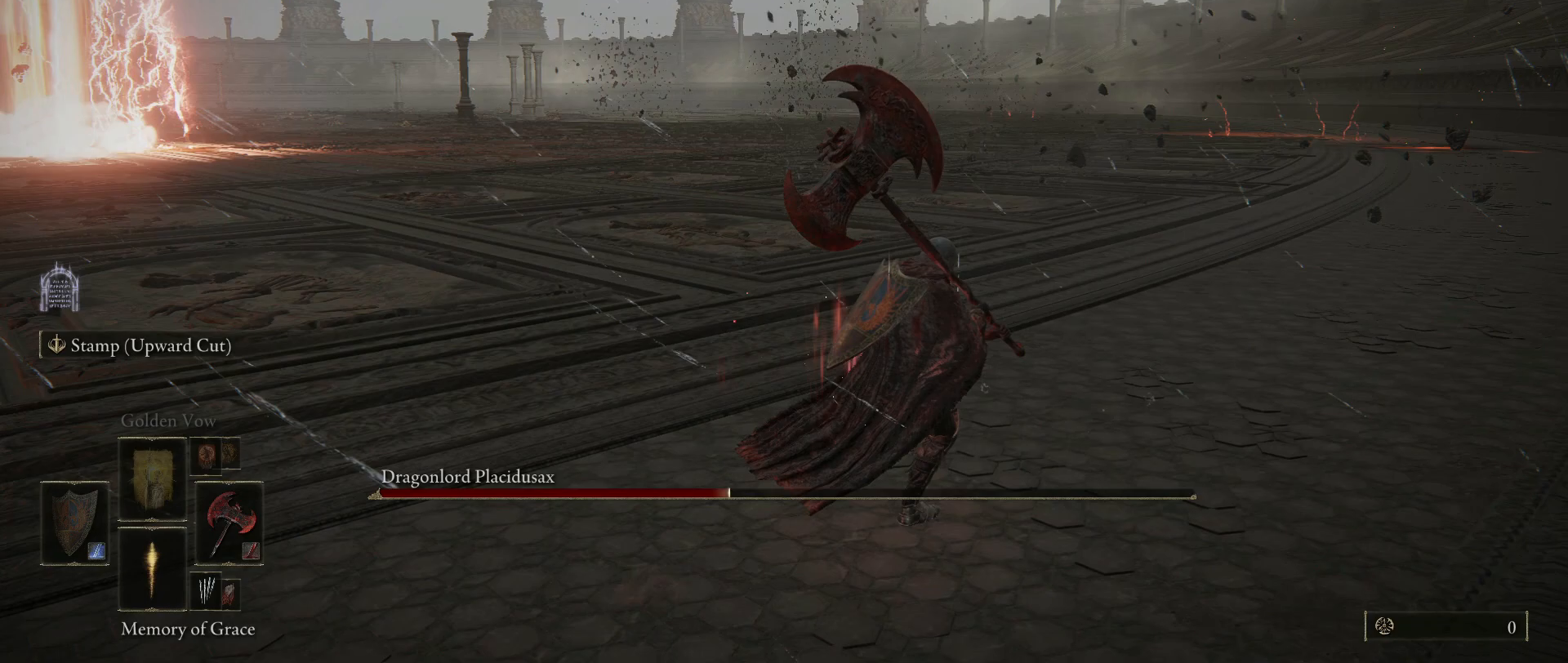
{"keys": ["d"], "mouse": [], "events": [[167, "w", "up"]]}
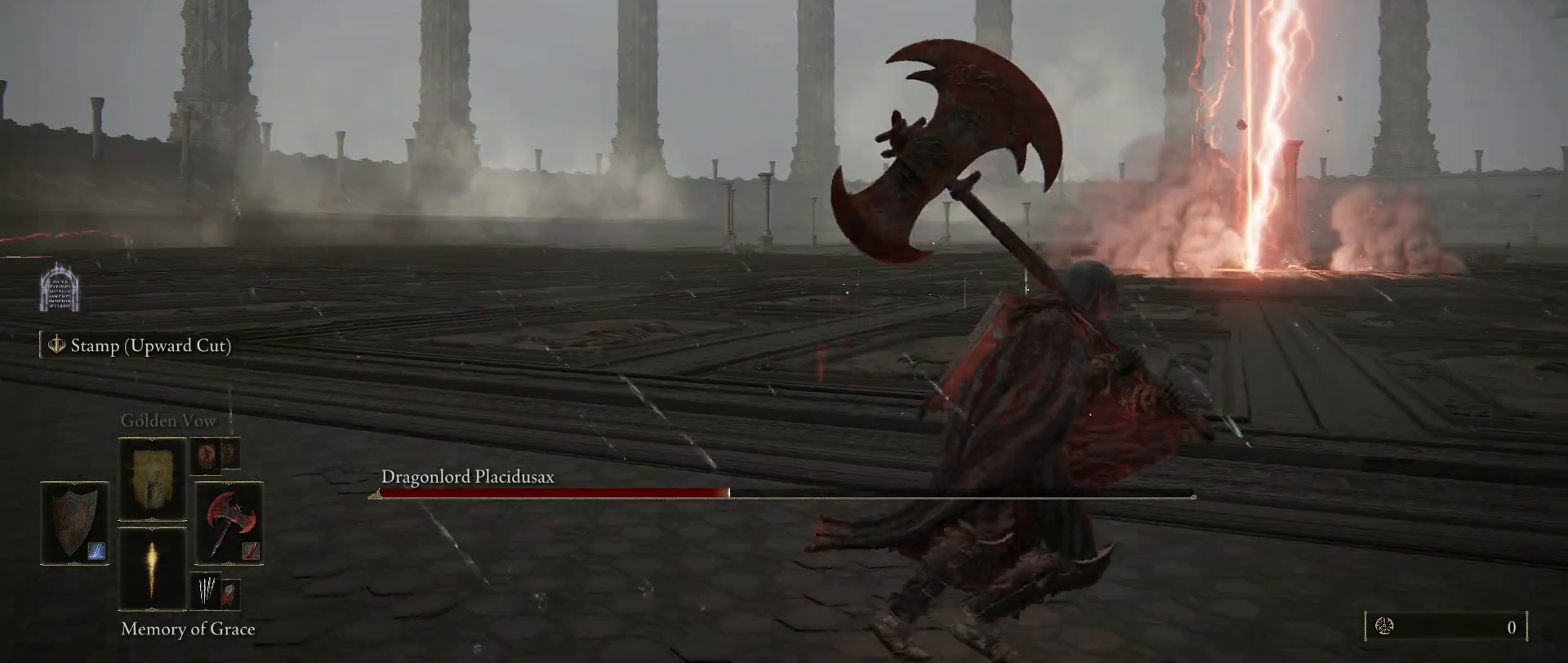
{"keys": ["d"], "mouse": [], "events": []}
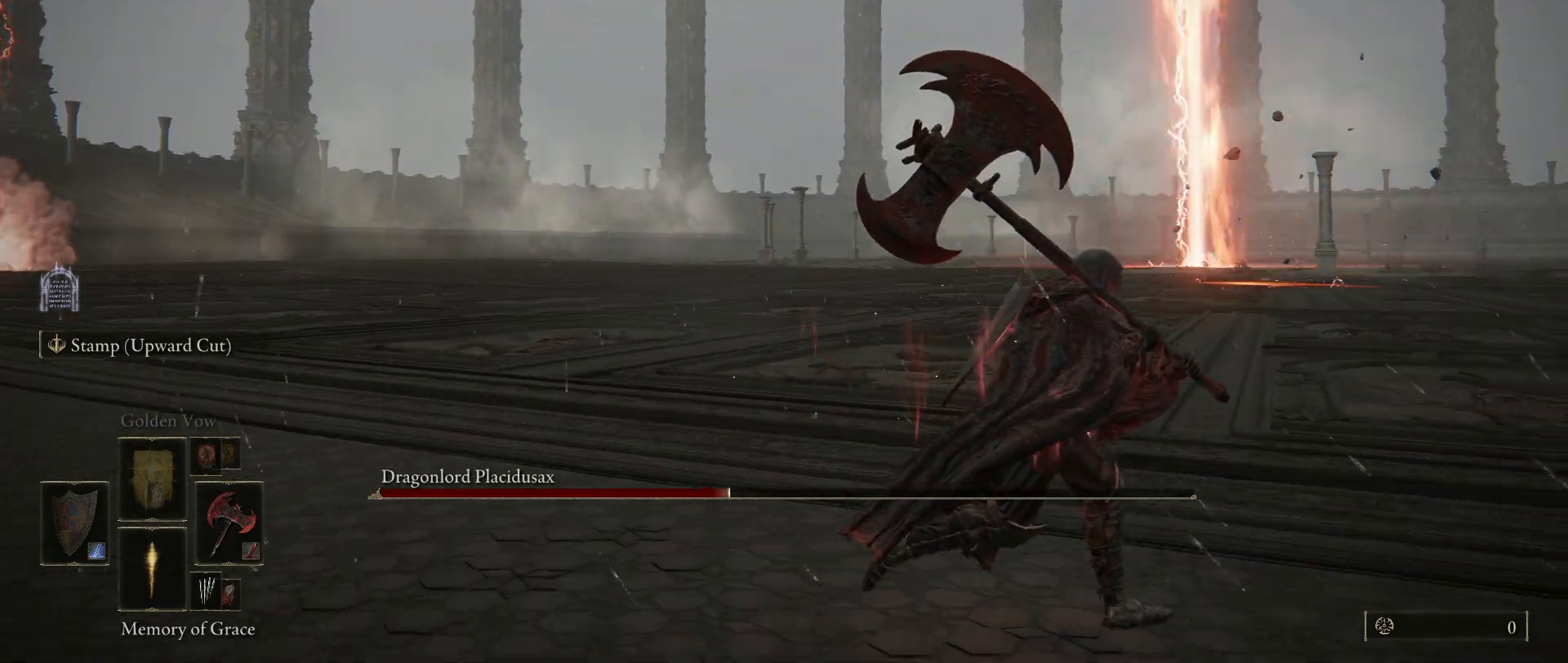
{"keys": [], "mouse": [], "events": [[434, "d", "up"]]}
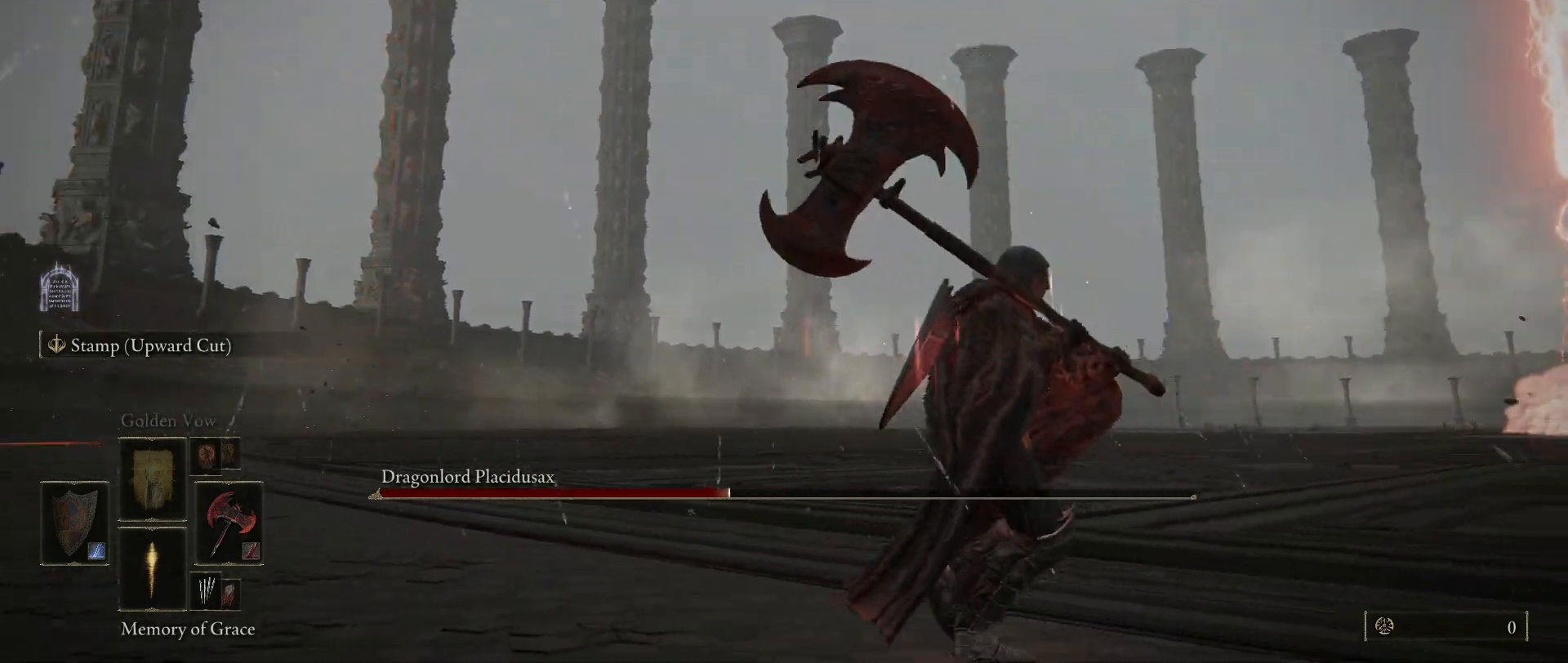
{"keys": [], "mouse": [], "events": [[84, "w", "down"], [167, "w", "up"]]}
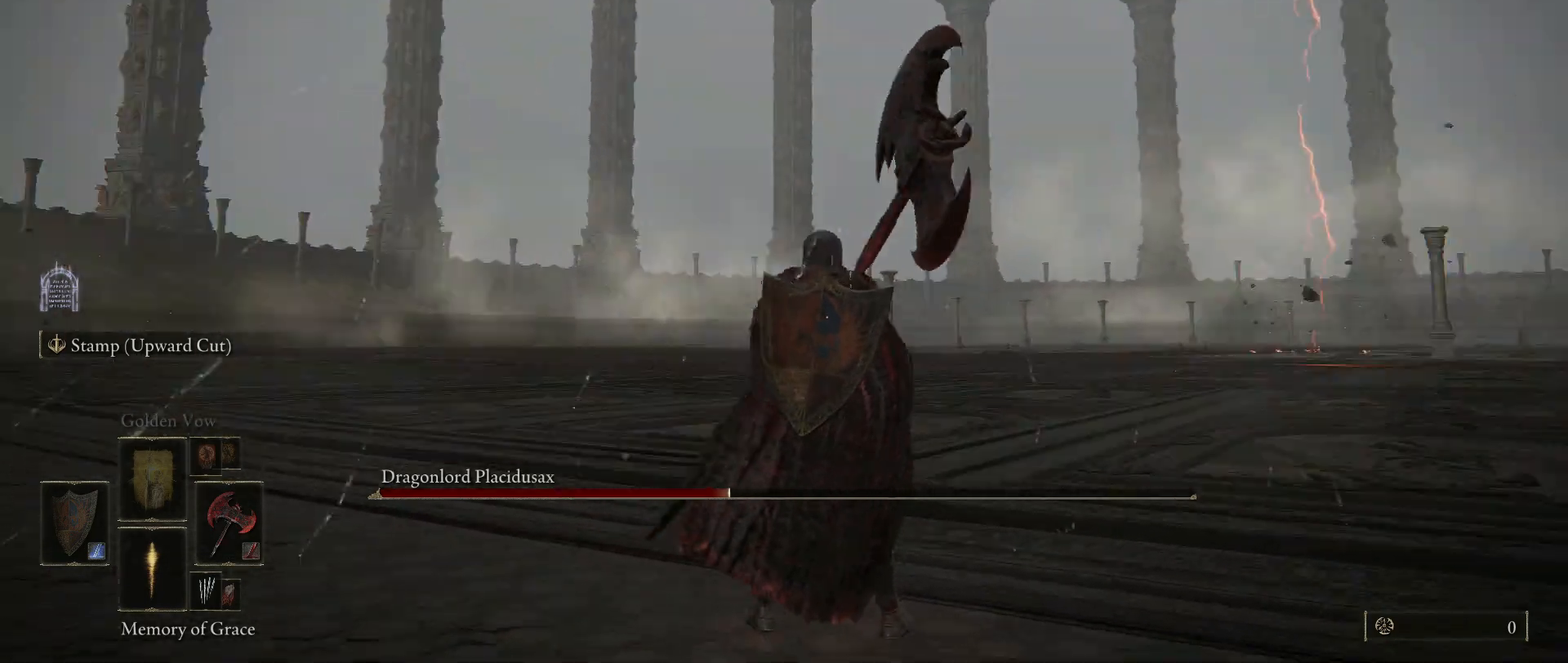
{"keys": [], "mouse": [], "events": []}
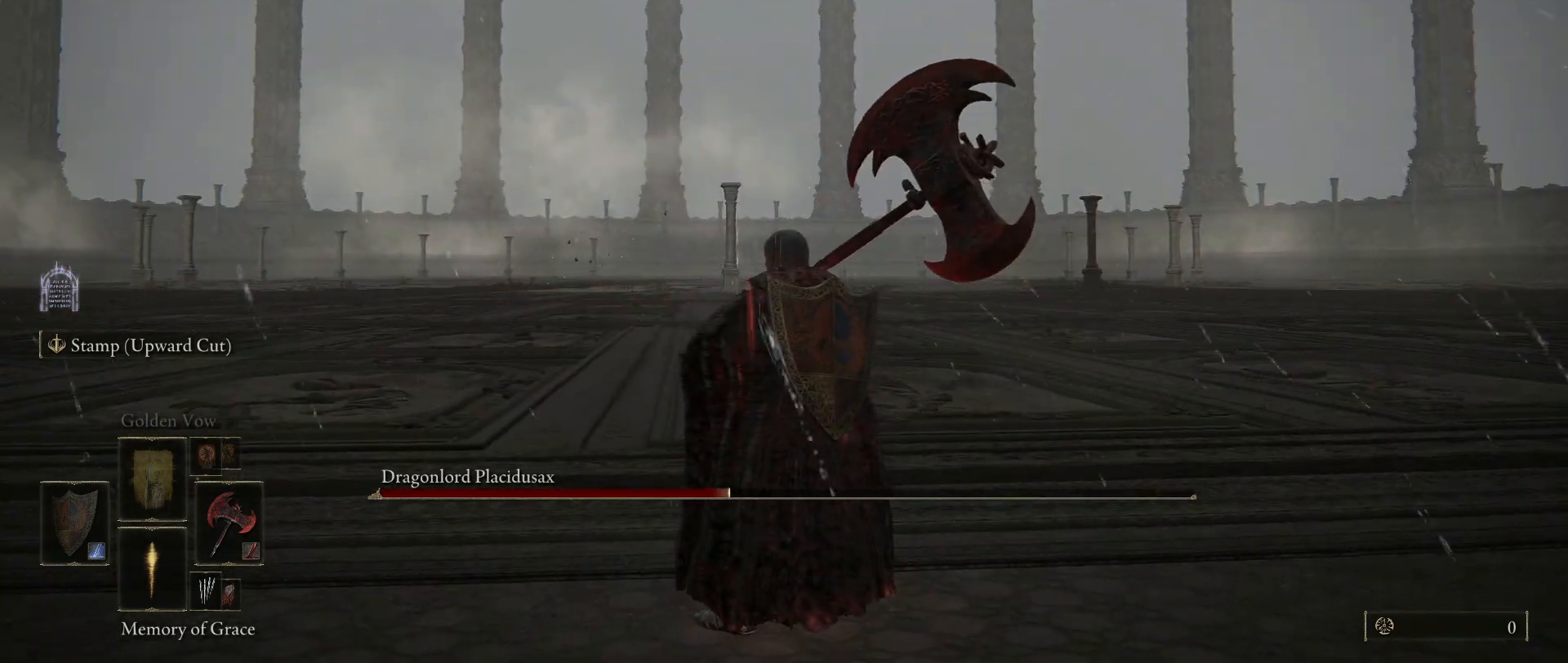
{"keys": [], "mouse": [], "events": []}
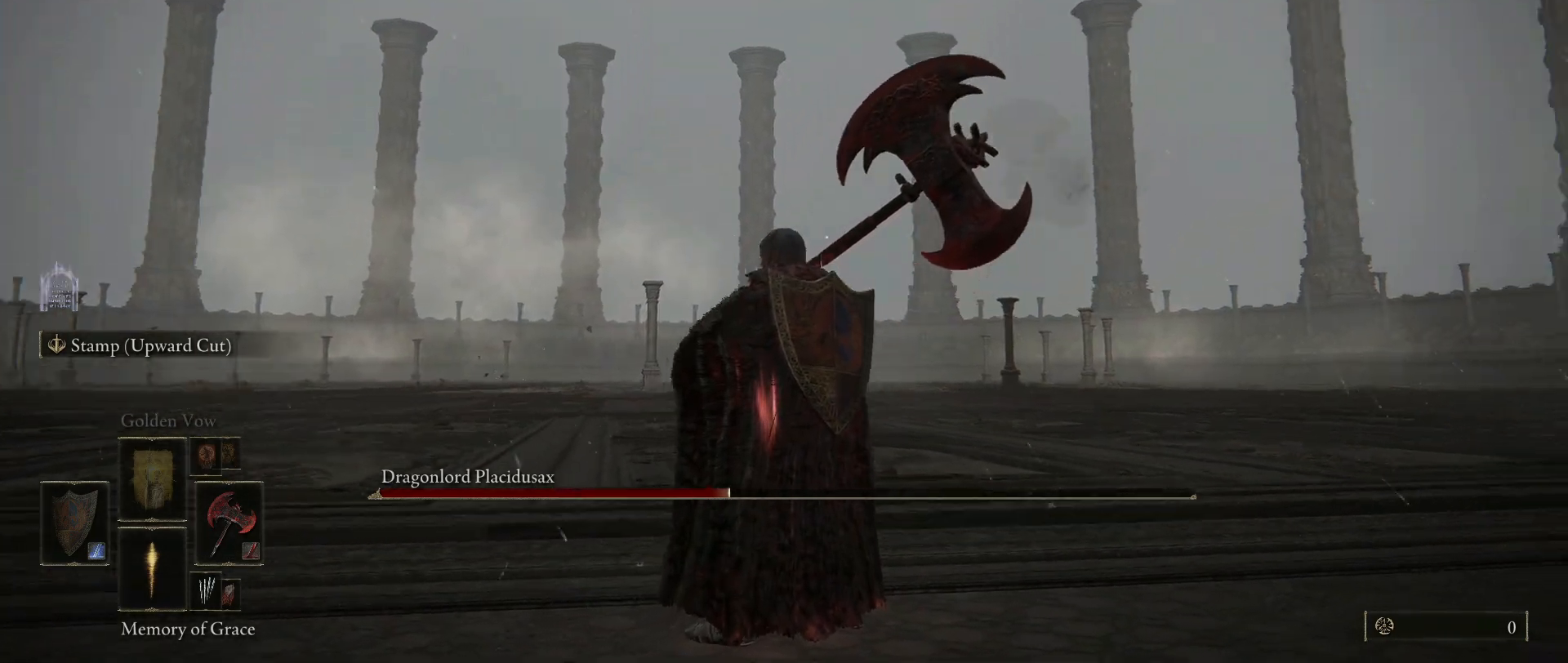
{"keys": ["d"], "mouse": [], "events": [[350, "d", "down"]]}
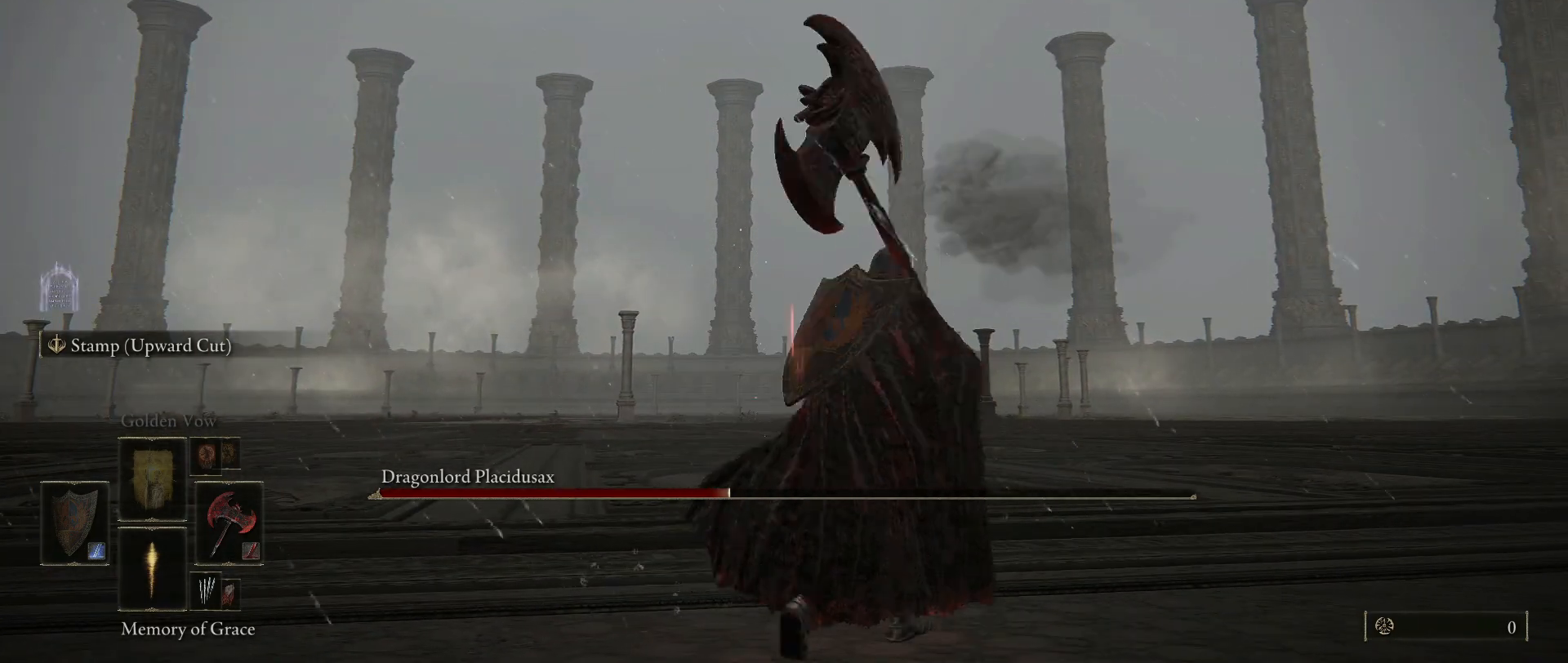
{"keys": [], "mouse": [], "events": [[134, "w", "down"], [234, "d", "up"], [234, "w", "up"]]}
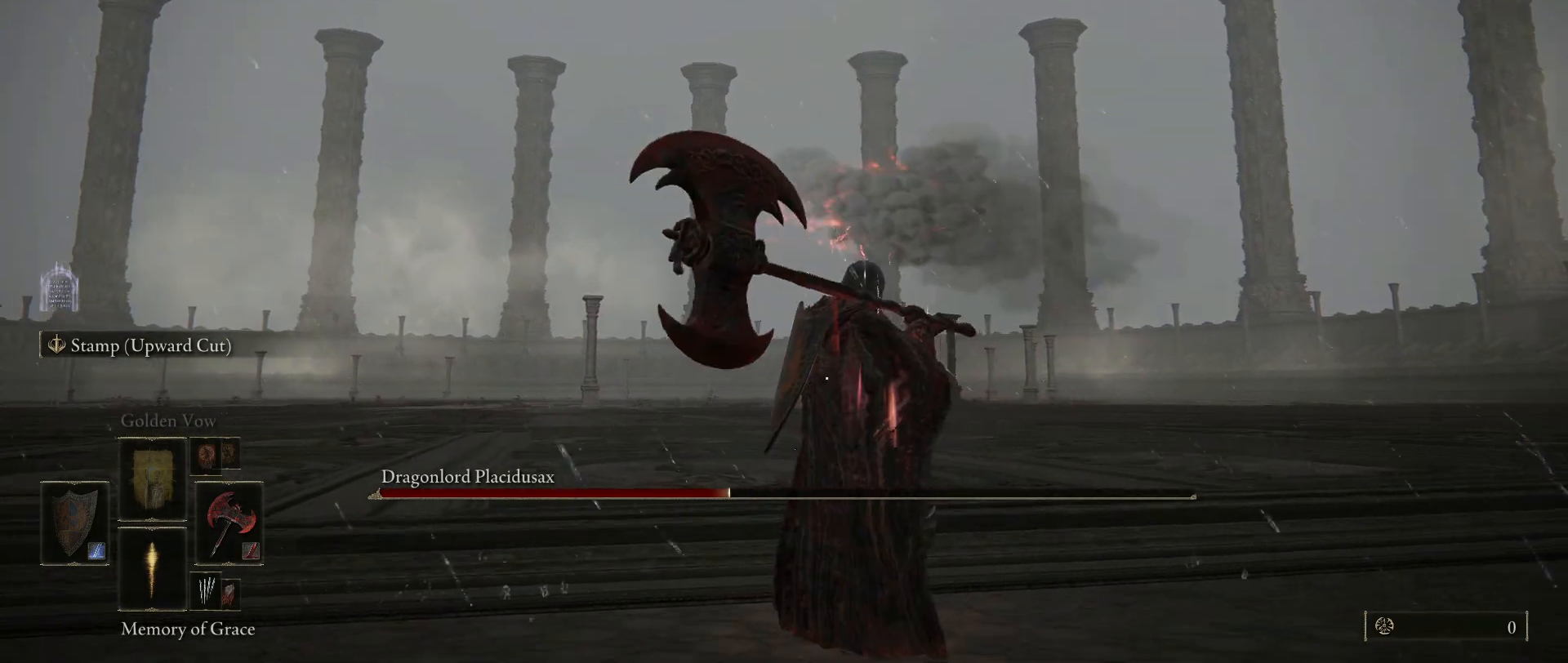
{"keys": [], "mouse": [], "events": [[100, "w", "down"], [200, "w", "up"]]}
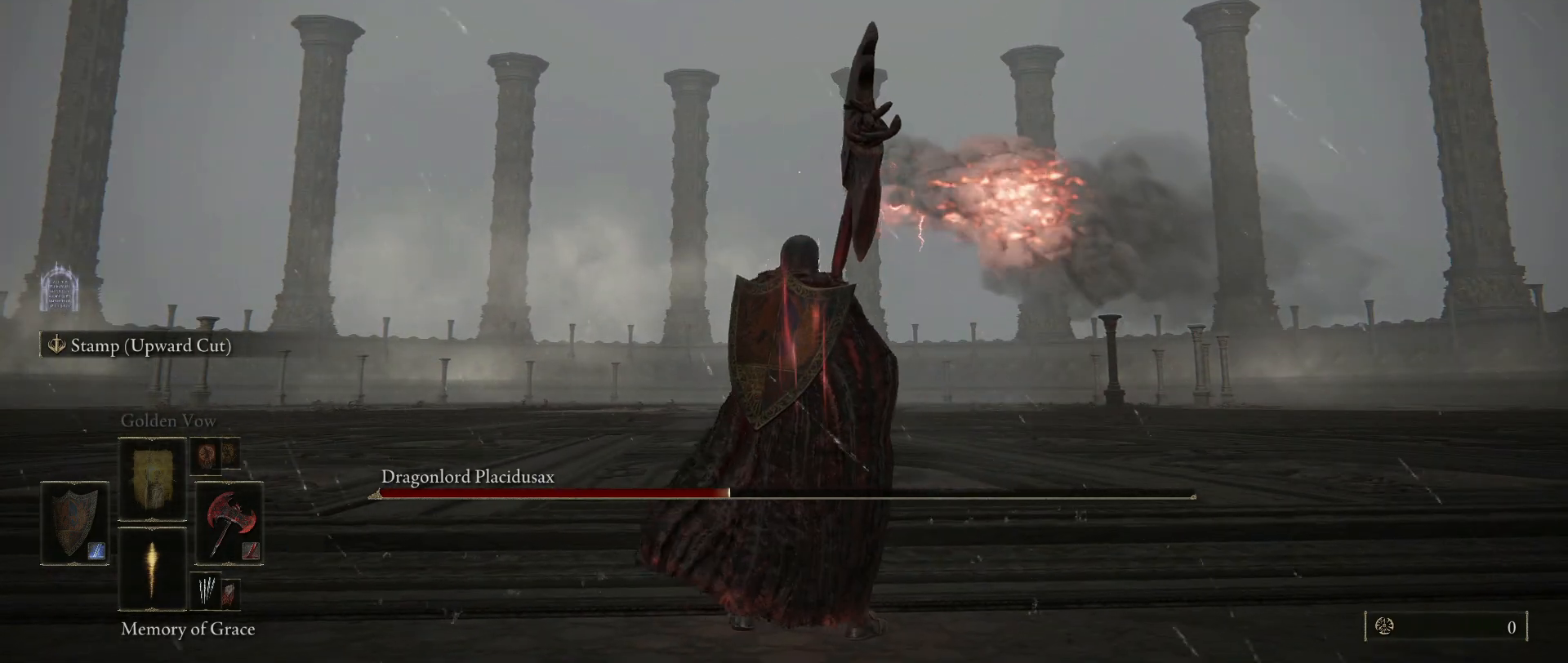
{"keys": [], "mouse": [], "events": [[67, "mouse_wheel", "down"], [217, "mouse_wheel", "up"]]}
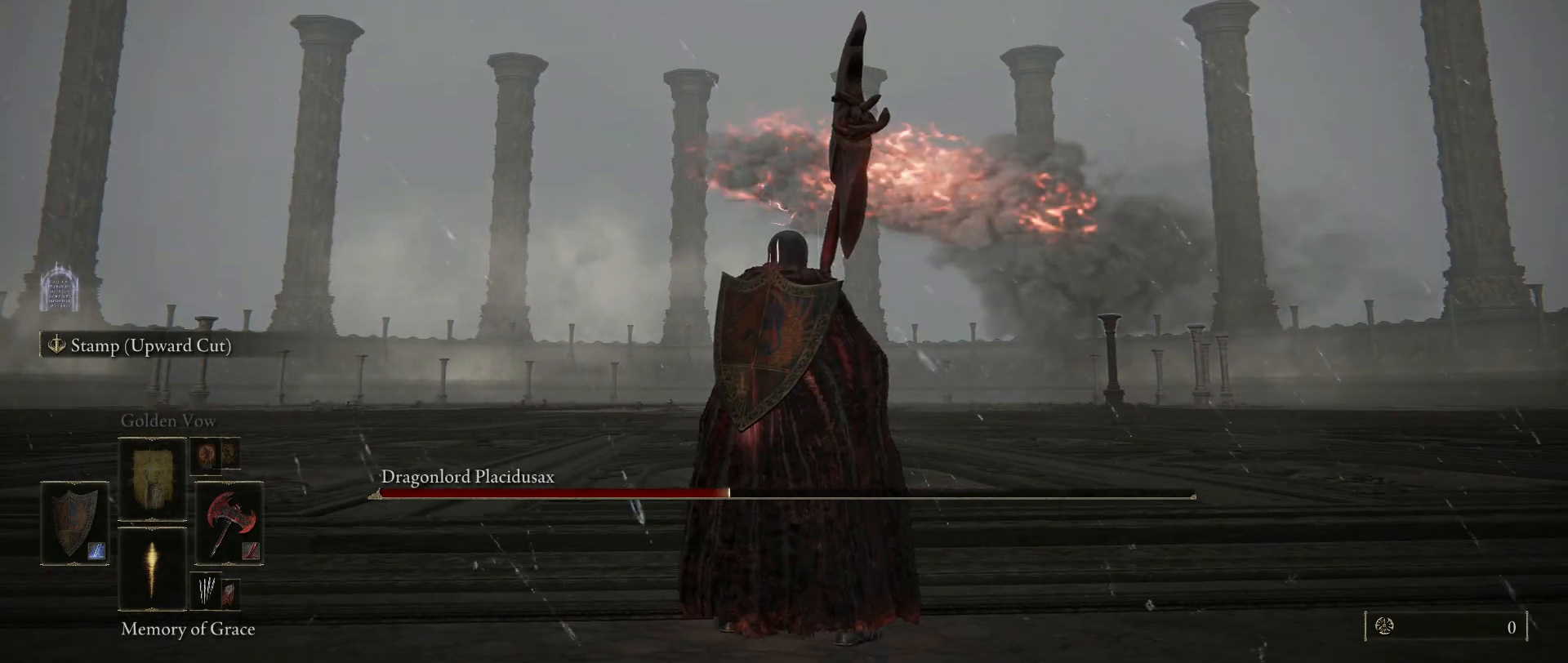
{"keys": [], "mouse": ["wheel"], "events": [[134, "w", "down"], [317, "w", "up"], [417, "mouse_wheel", "down"]]}
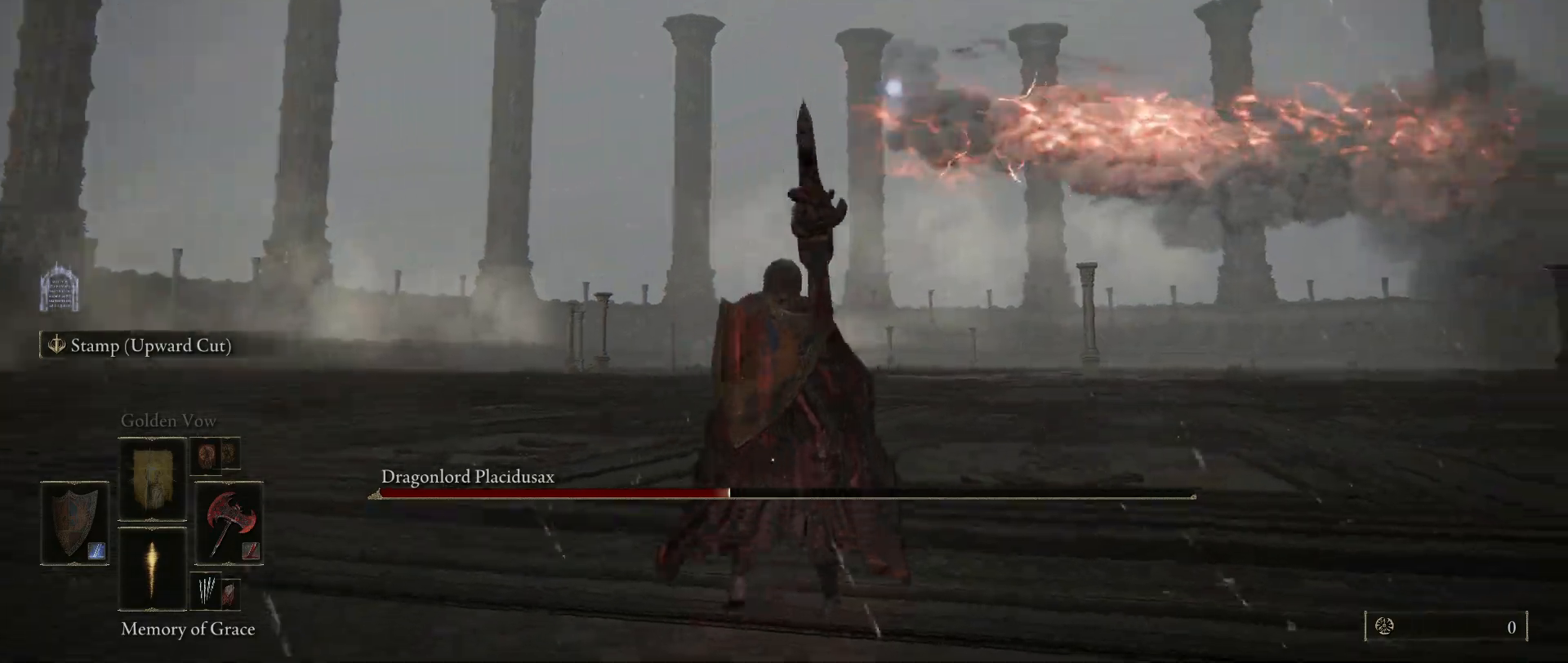
{"keys": ["w"], "mouse": [], "events": [[100, "mouse_wheel", "up"], [334, "w", "down"]]}
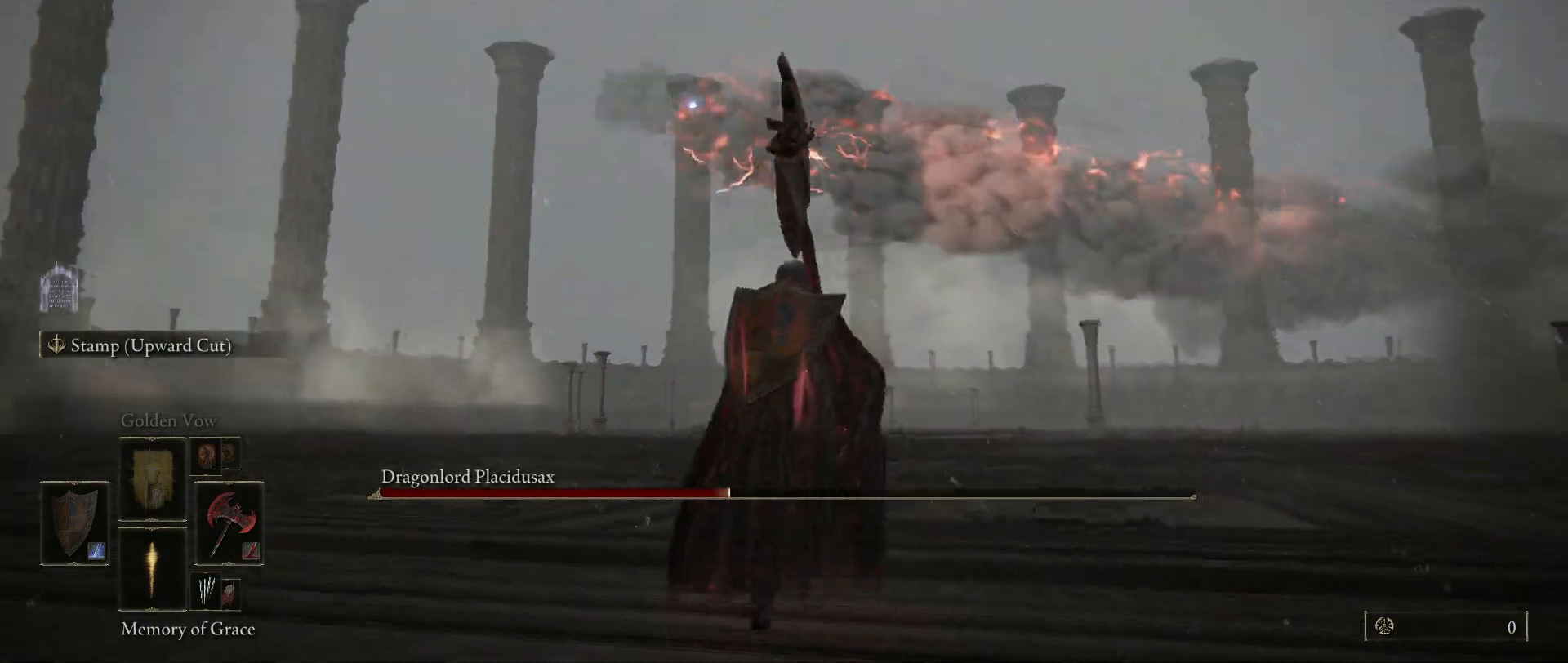
{"keys": ["a", "space", "w"], "mouse": [], "events": [[217, "w", "up"], [267, "a", "down"], [267, "w", "down"], [400, "space", "down"]]}